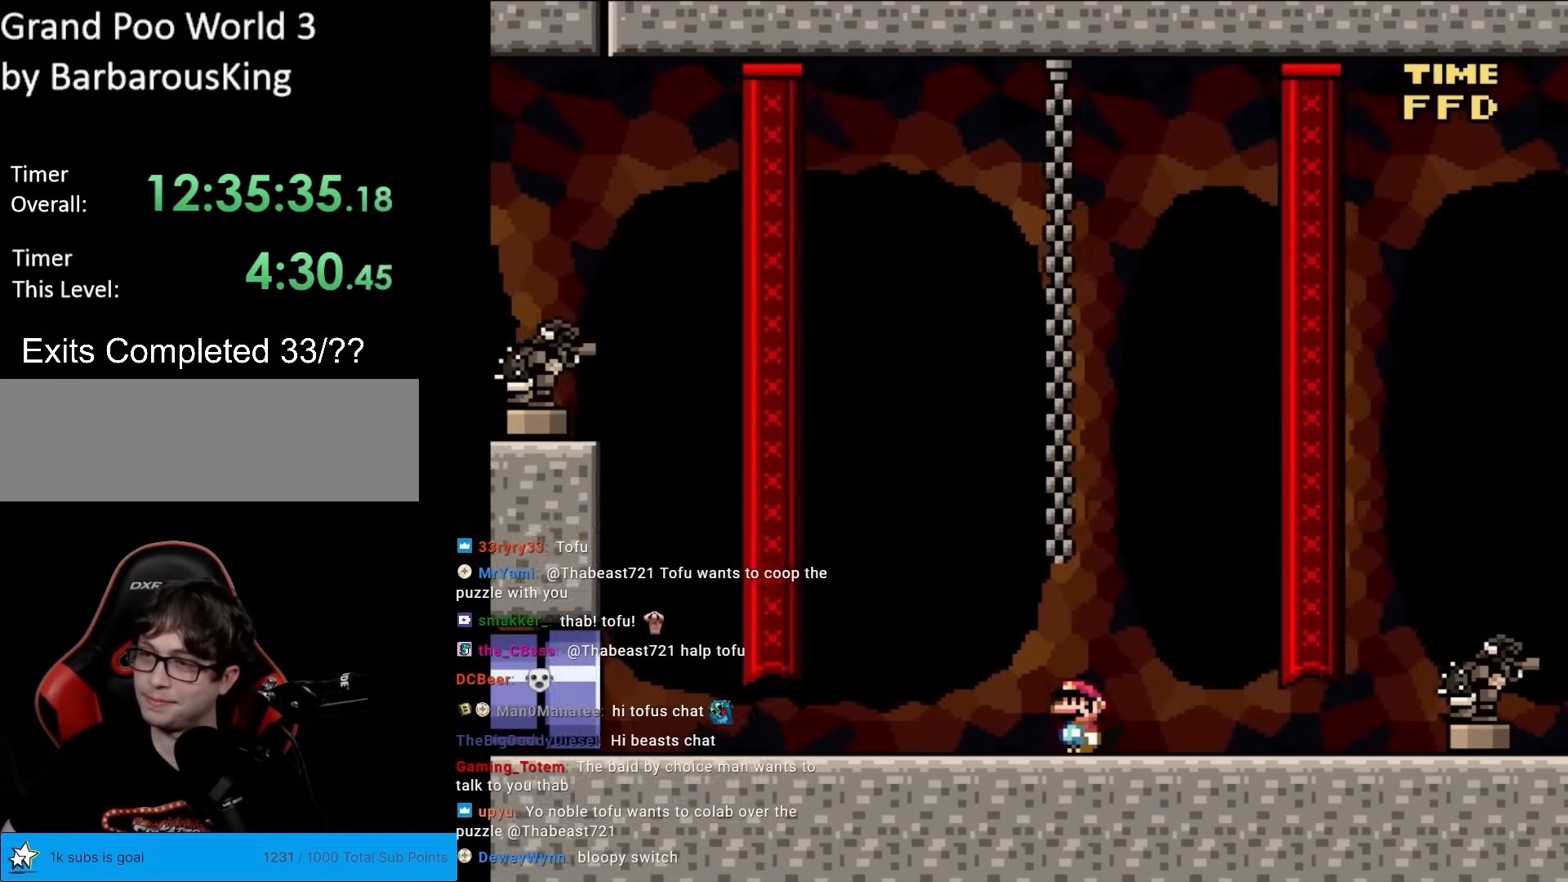
Gameplay with a controller (Nintendo layout); each line is a JSON object with the inputs held at the frame after it. "events" lists button and stick changes between this image and that frame as [ms after this image, input, new state], when the widget could be followed in between. Not read: L3 R3.
{"buttons": ["Y", "DPAD_LEFT"], "events": []}
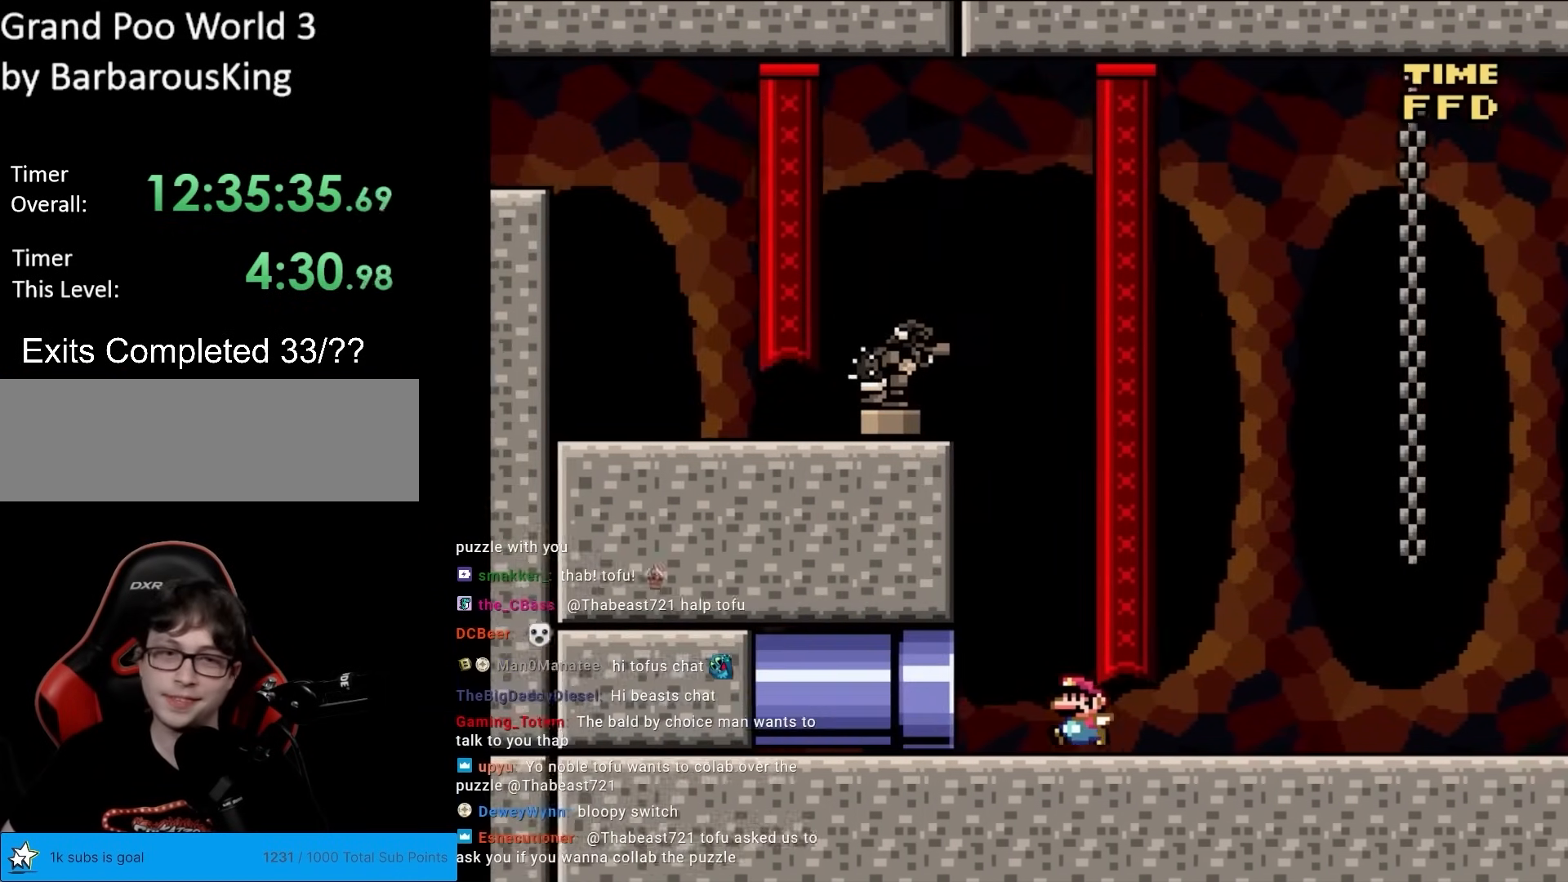
{"buttons": ["B", "Y", "DPAD_LEFT"], "events": [[133, "B", "down"]]}
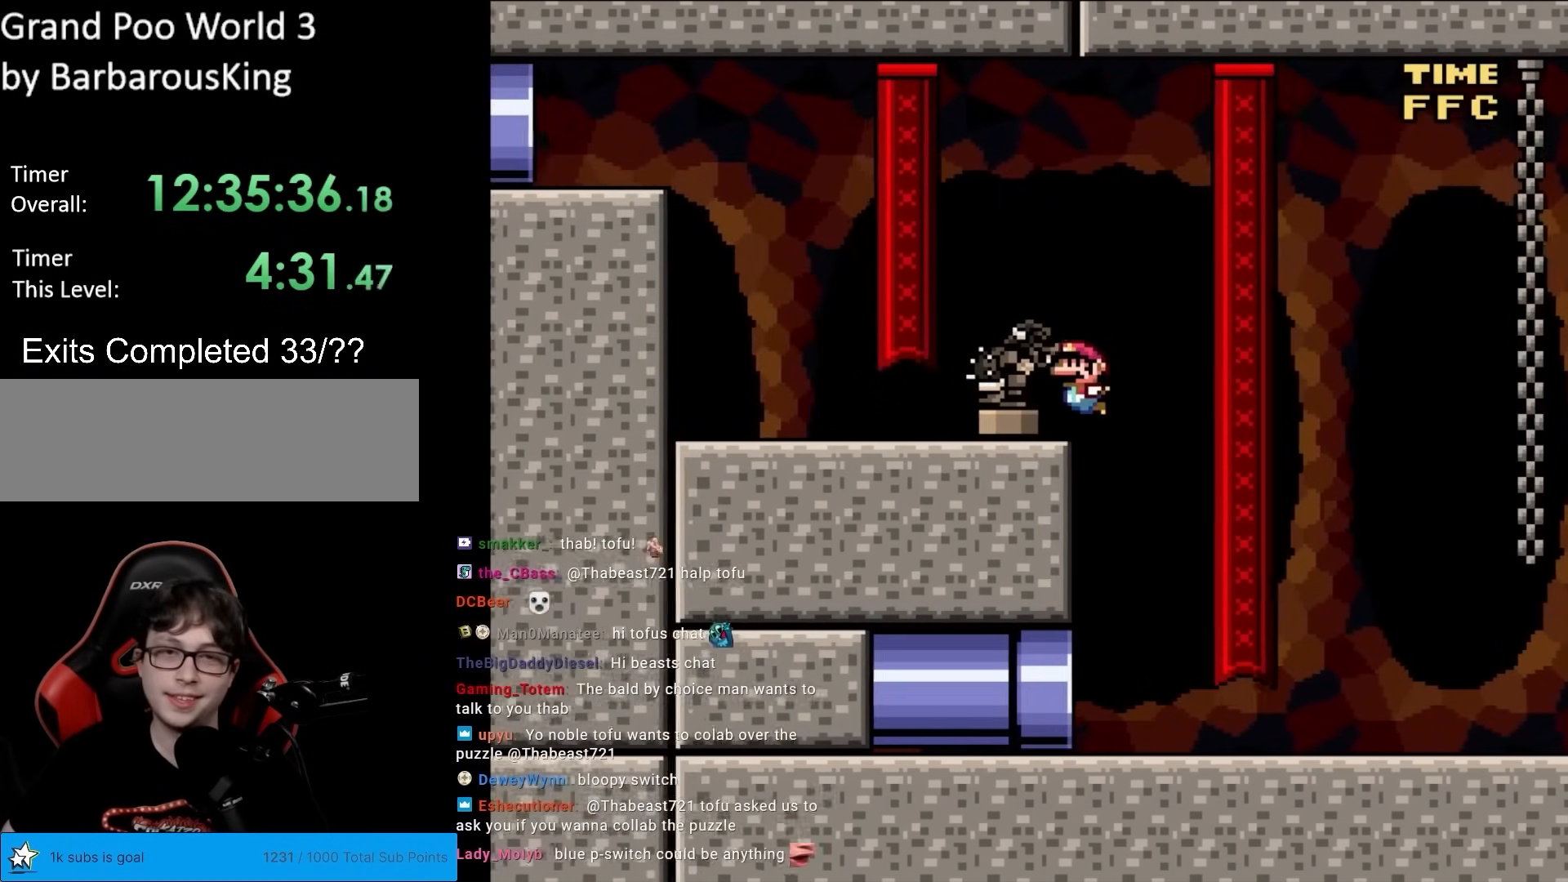
{"buttons": ["B", "Y", "DPAD_LEFT"], "events": [[267, "B", "up"], [483, "B", "down"]]}
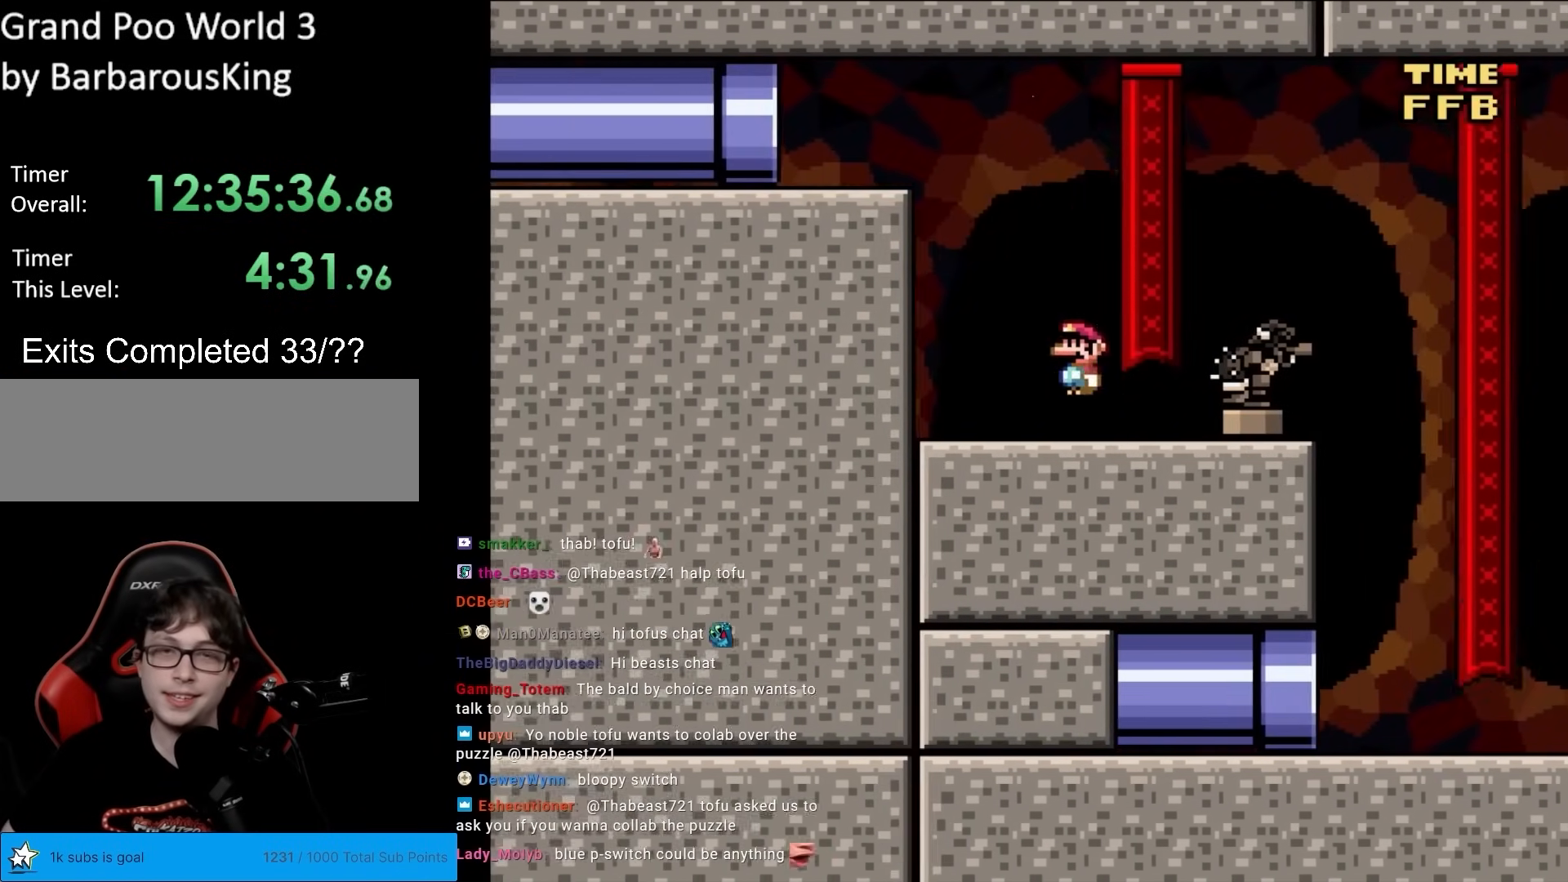
{"buttons": ["B", "Y", "DPAD_RIGHT"], "events": [[283, "DPAD_LEFT", "up"], [300, "DPAD_UP", "down"], [317, "DPAD_UP", "up"], [333, "DPAD_RIGHT", "down"]]}
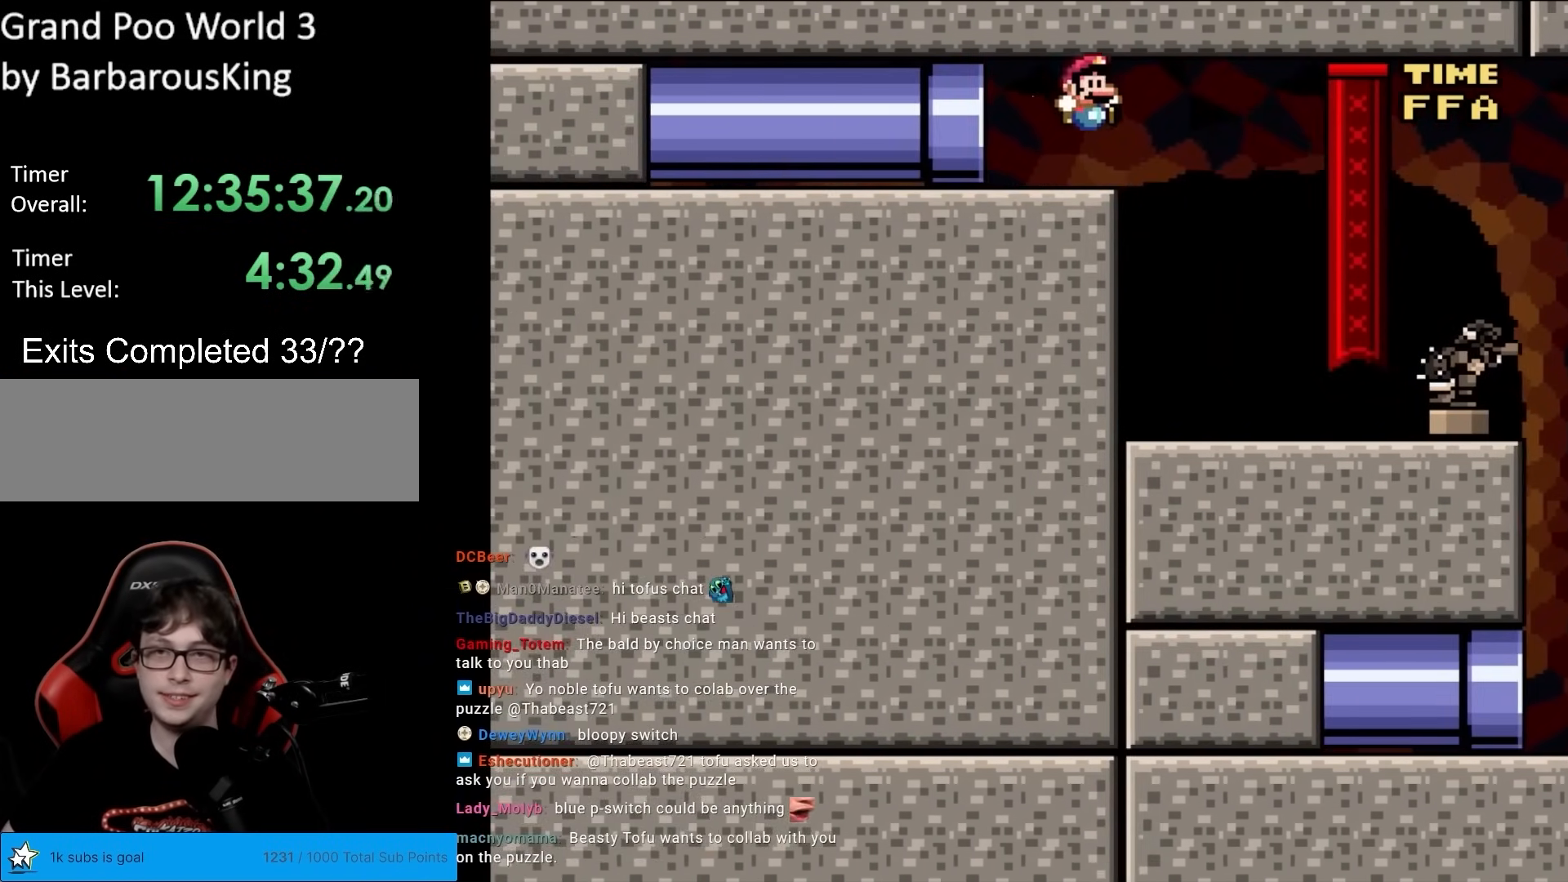
{"buttons": ["B", "Y", "DPAD_RIGHT"], "events": []}
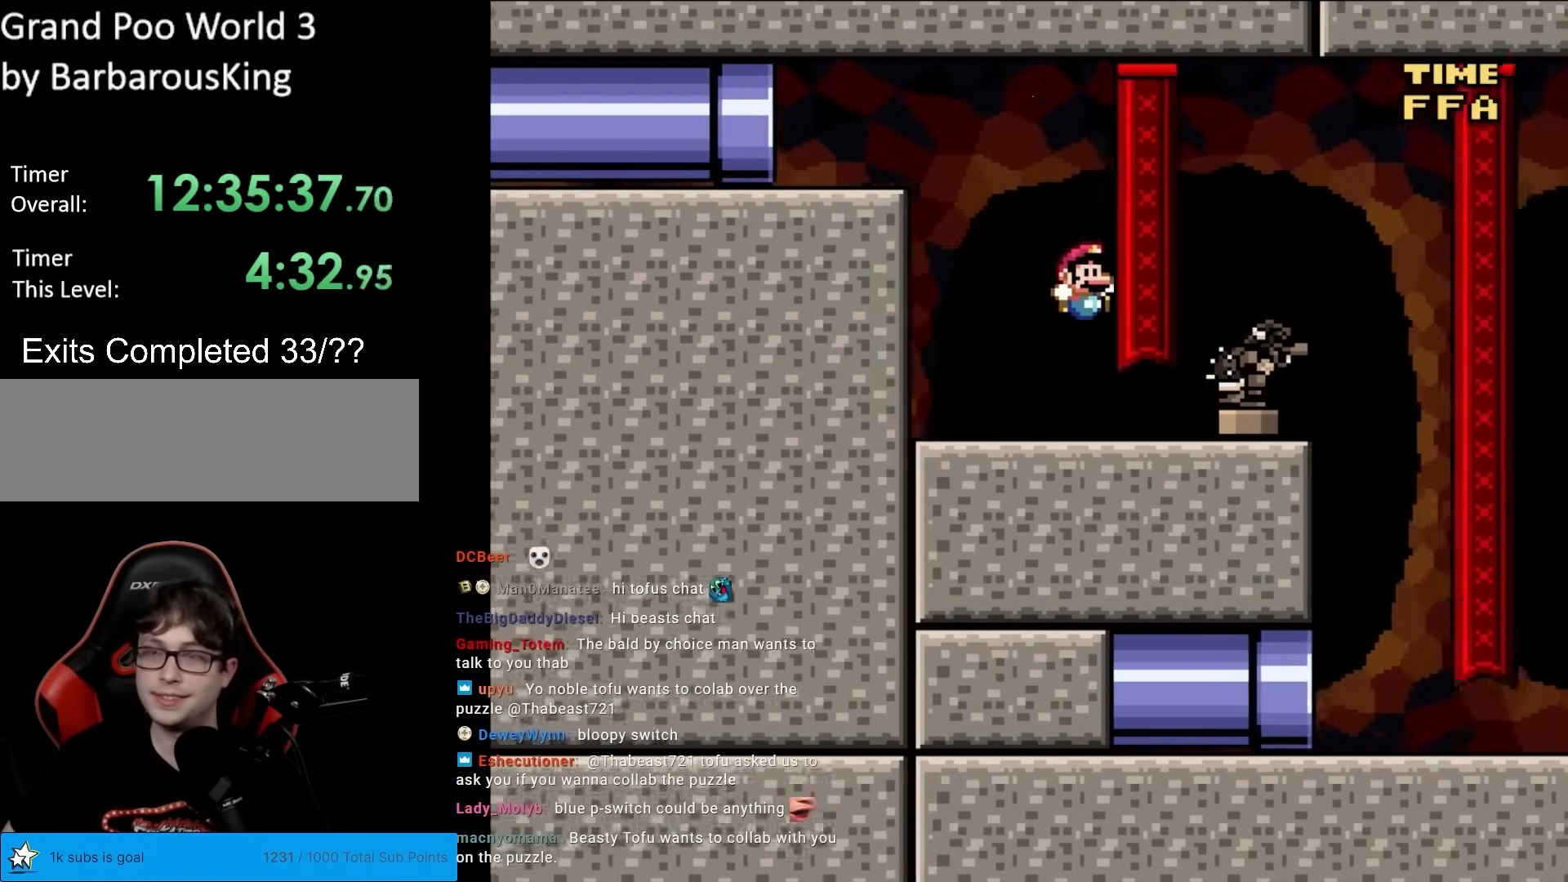
{"buttons": ["B", "Y", "DPAD_LEFT"], "events": [[417, "DPAD_RIGHT", "up"], [467, "DPAD_LEFT", "down"]]}
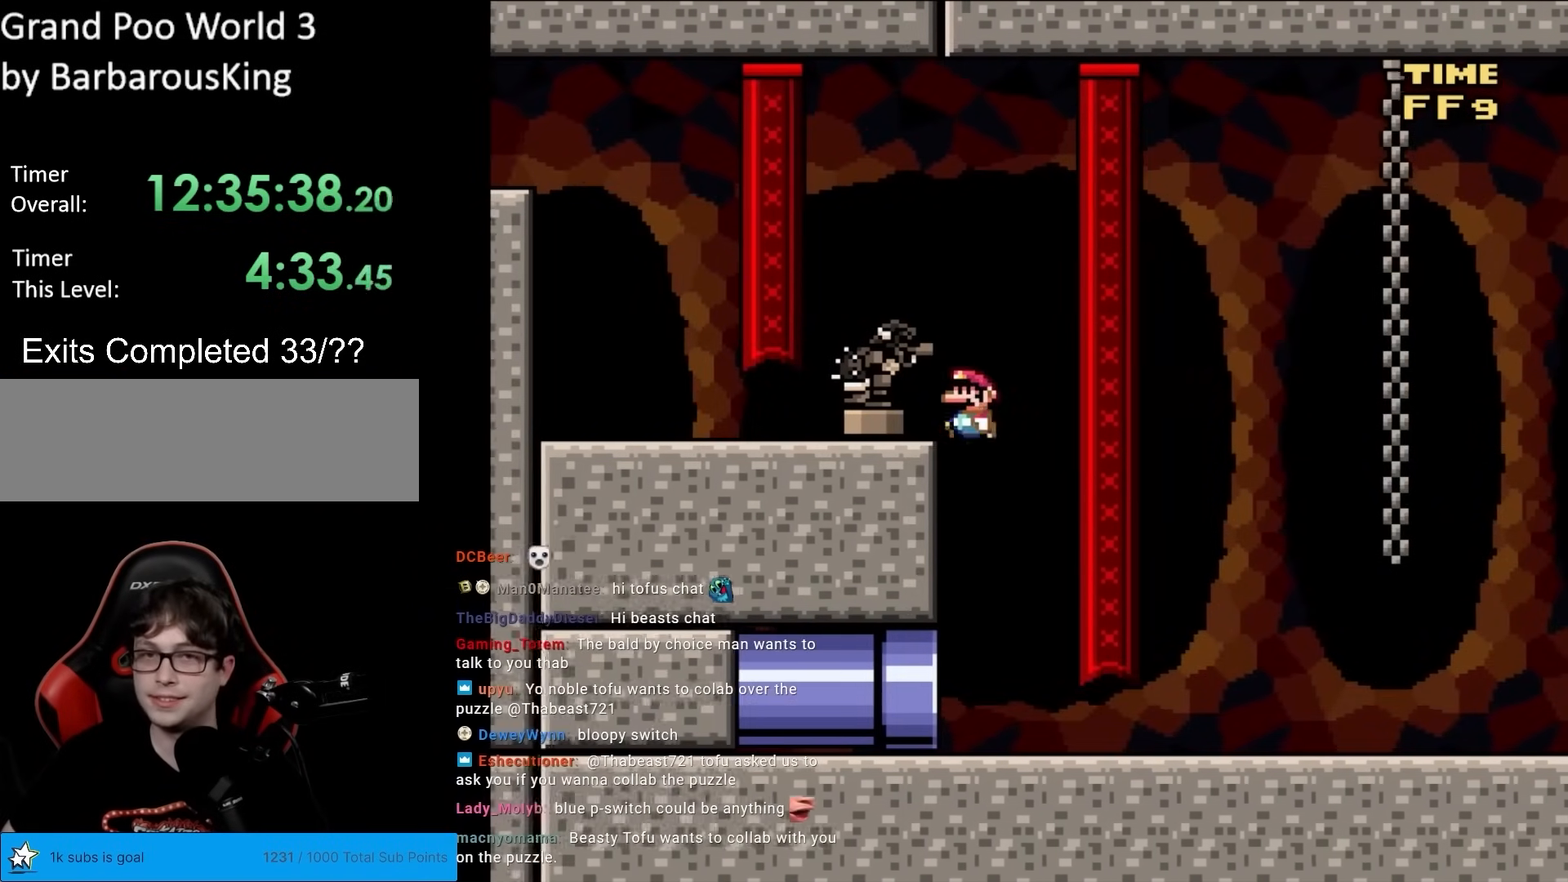
{"buttons": ["B", "Y", "DPAD_LEFT"], "events": []}
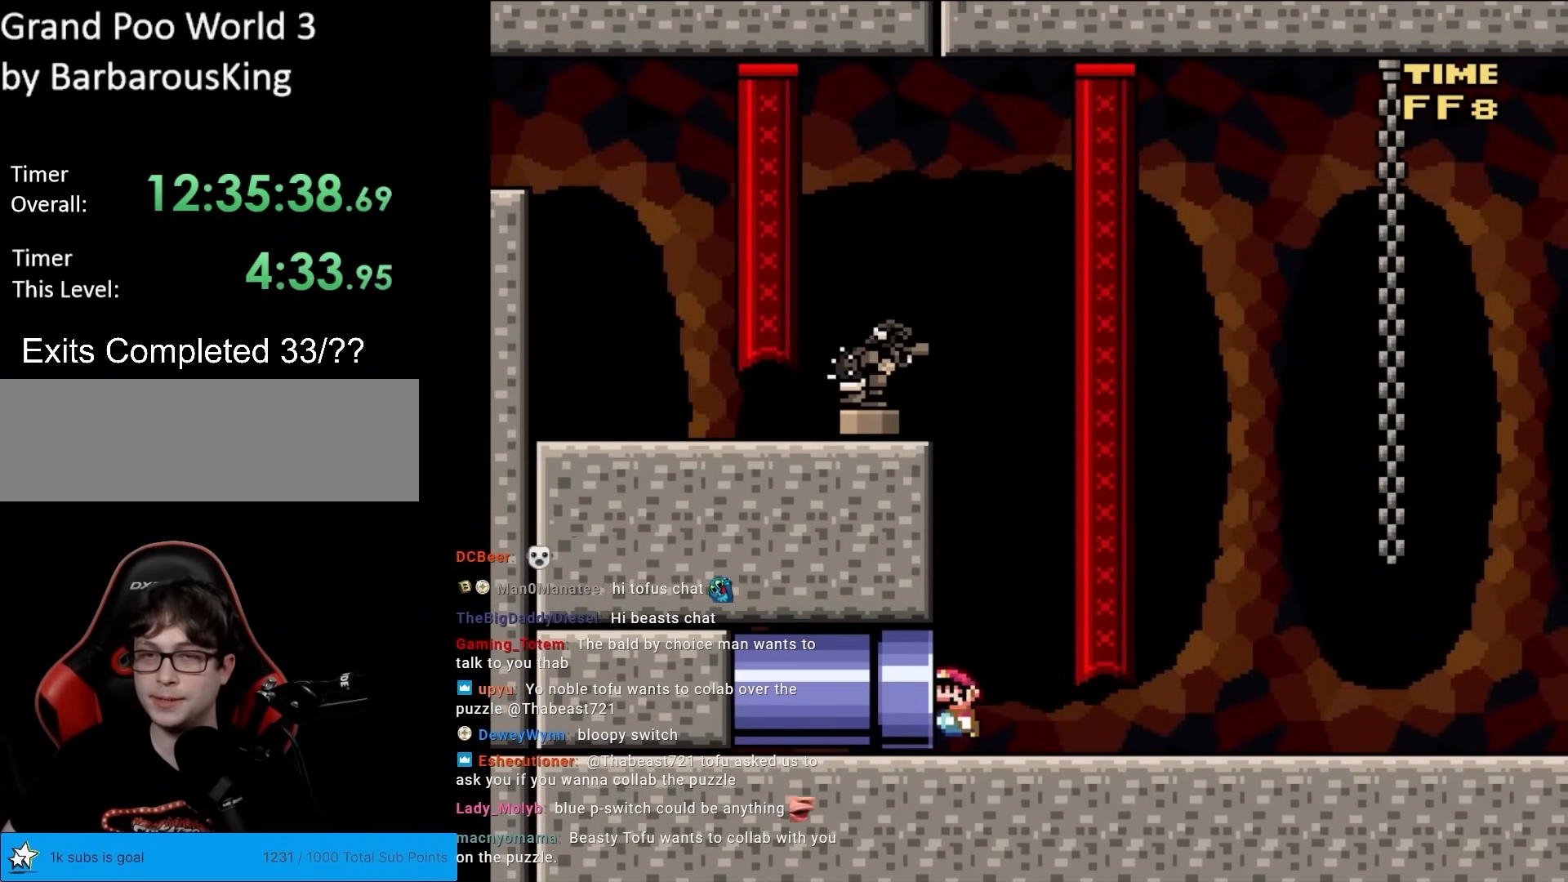
{"buttons": [], "events": [[317, "DPAD_LEFT", "up"], [333, "B", "up"], [433, "Y", "up"]]}
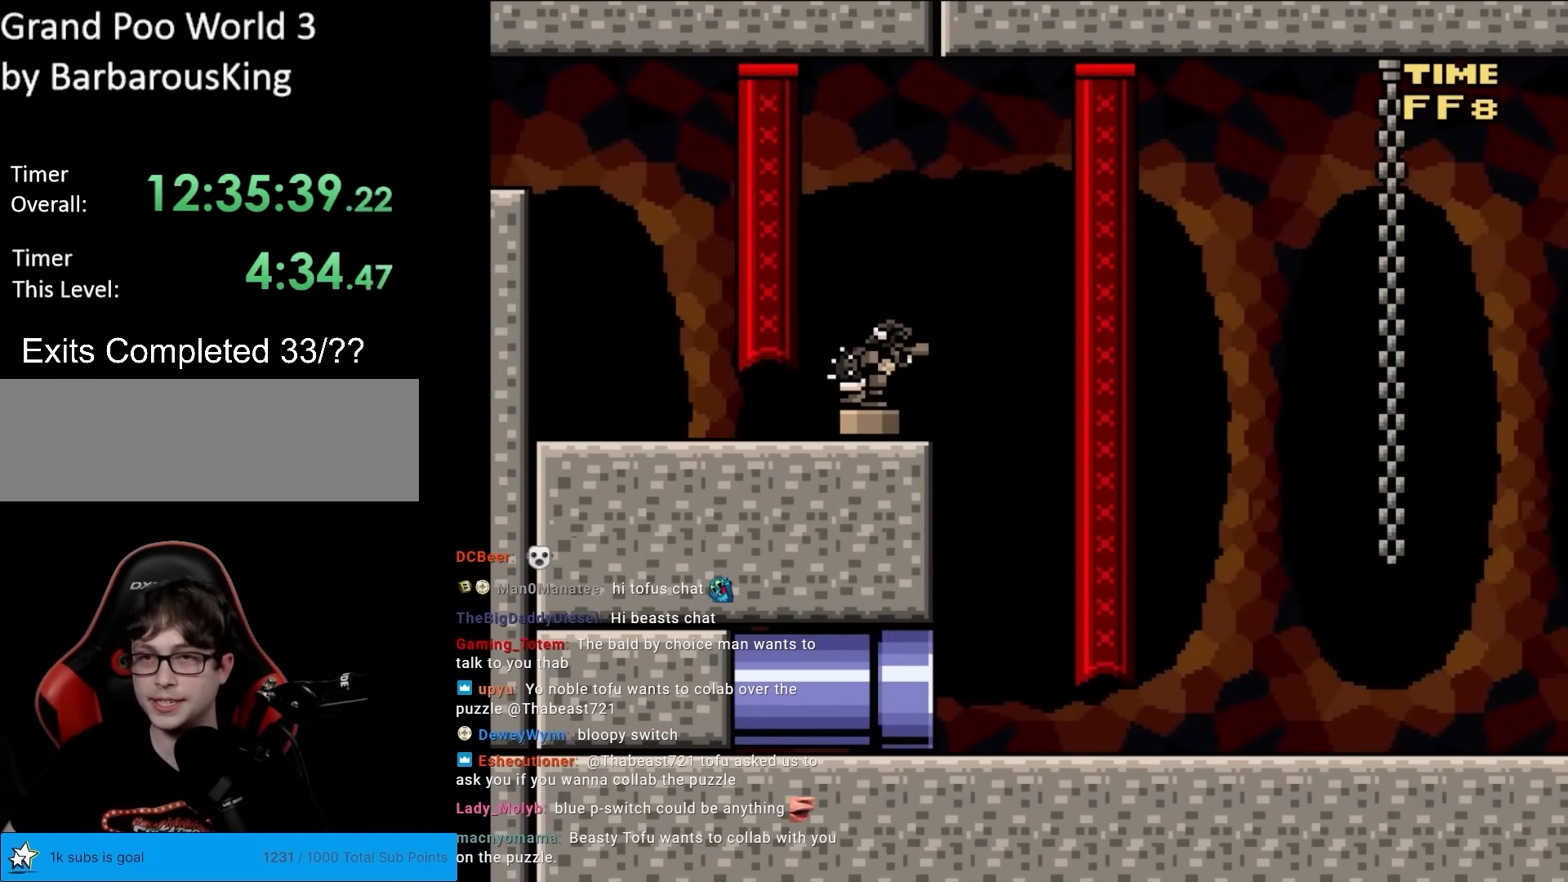
{"buttons": [], "events": []}
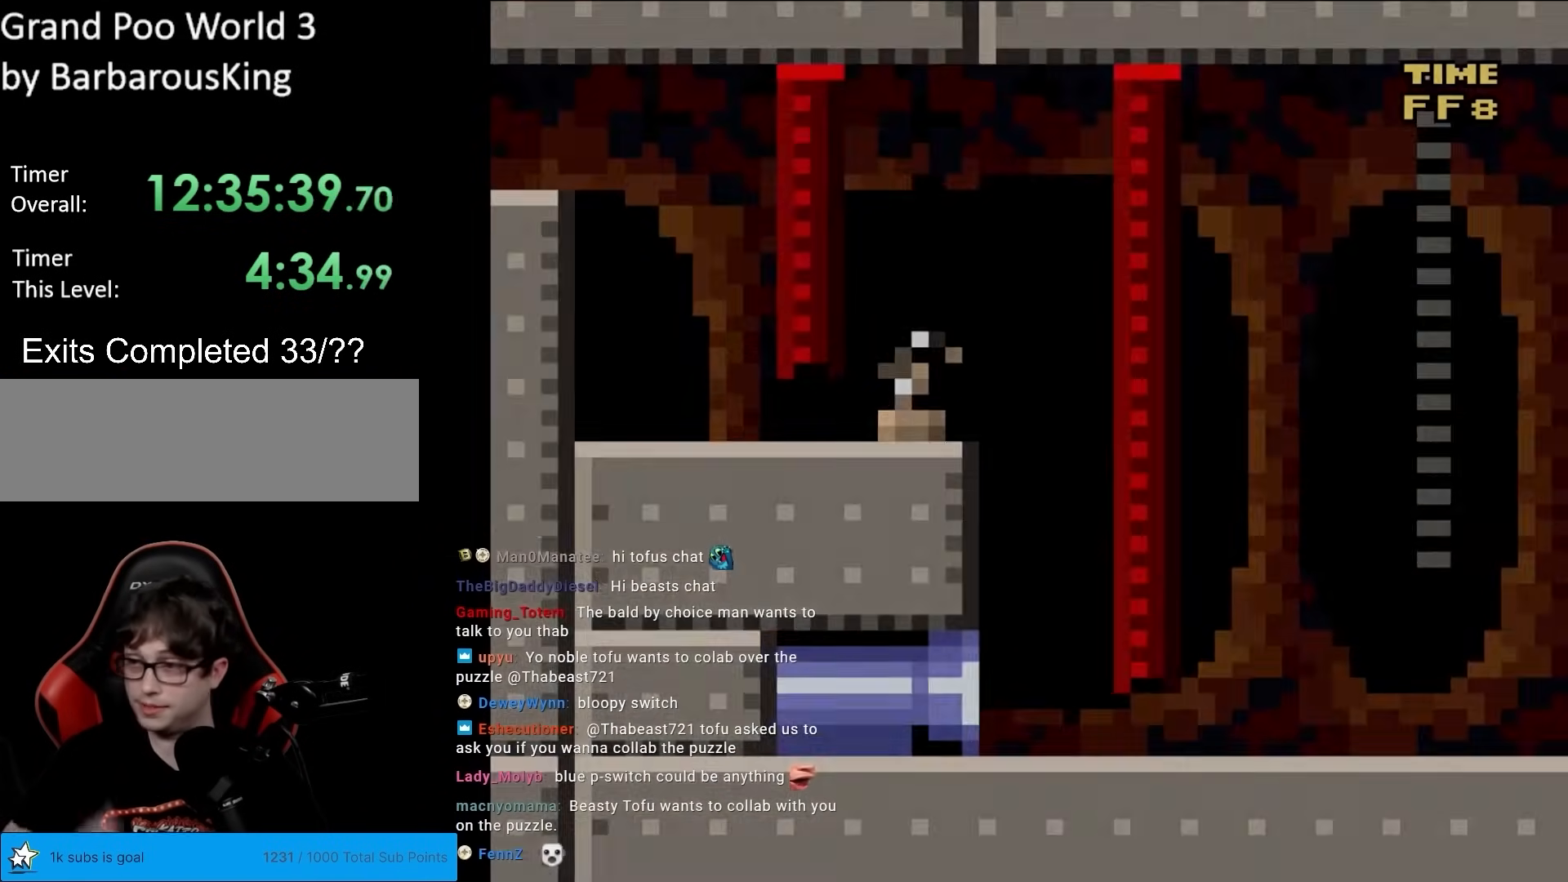
{"buttons": [], "events": []}
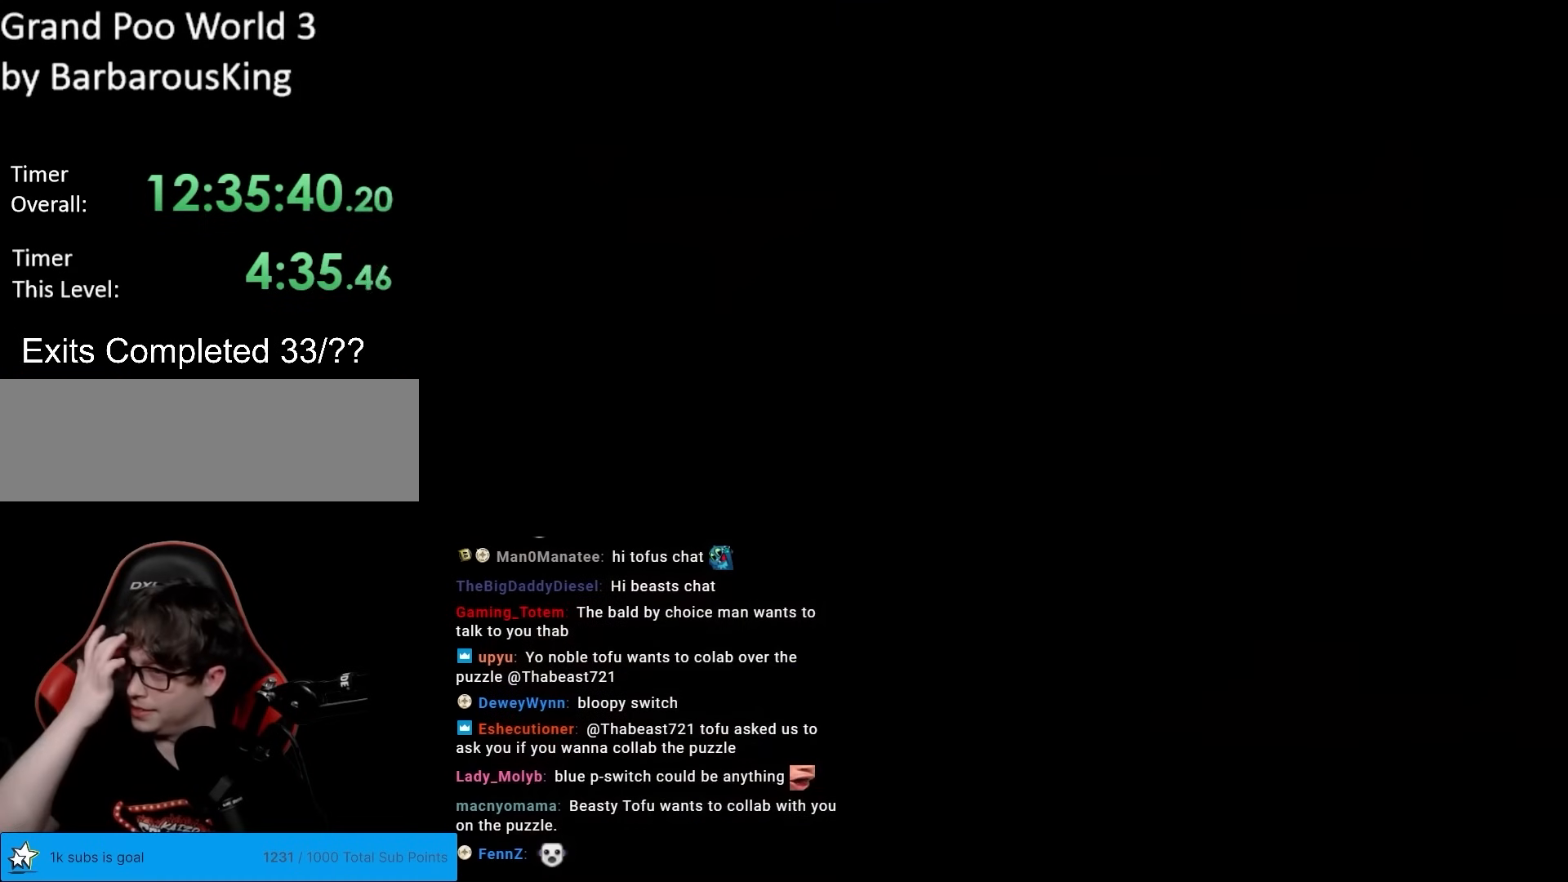
{"buttons": [], "events": []}
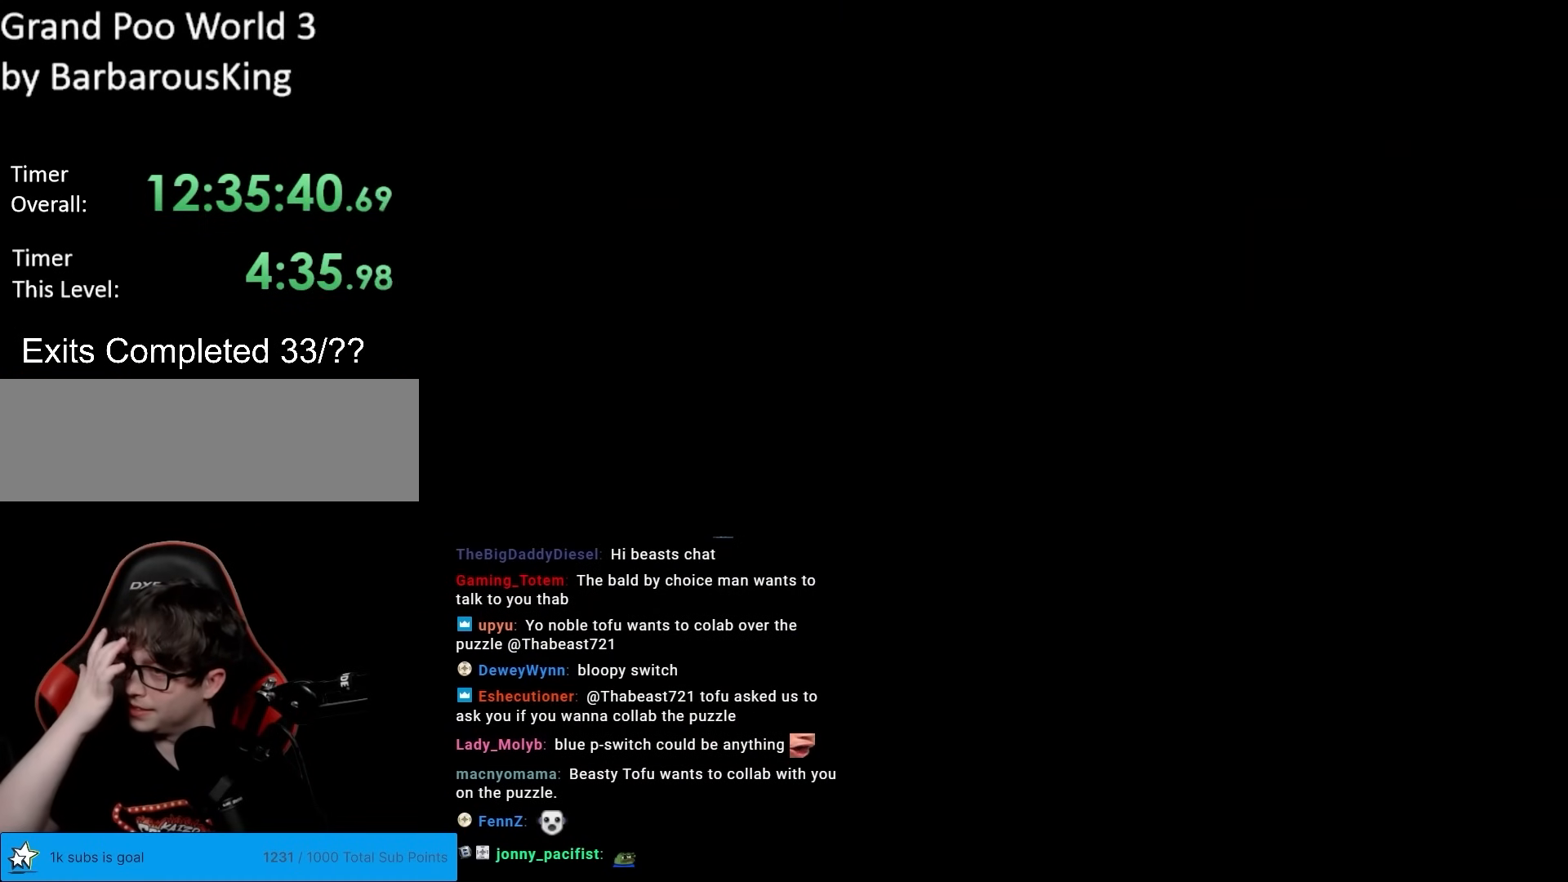
{"buttons": [], "events": []}
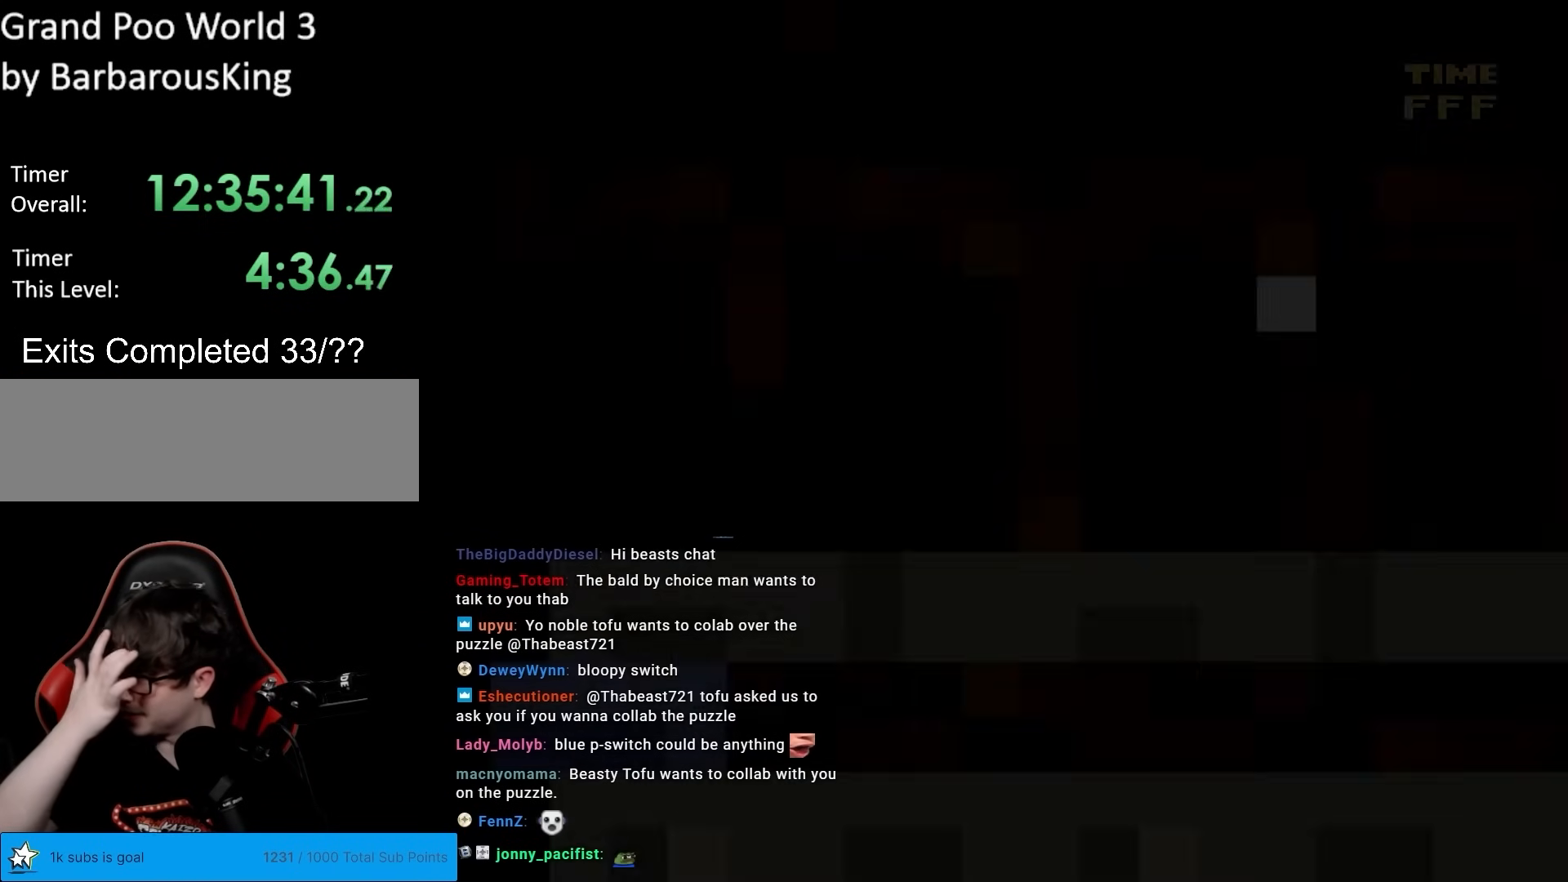
{"buttons": [], "events": []}
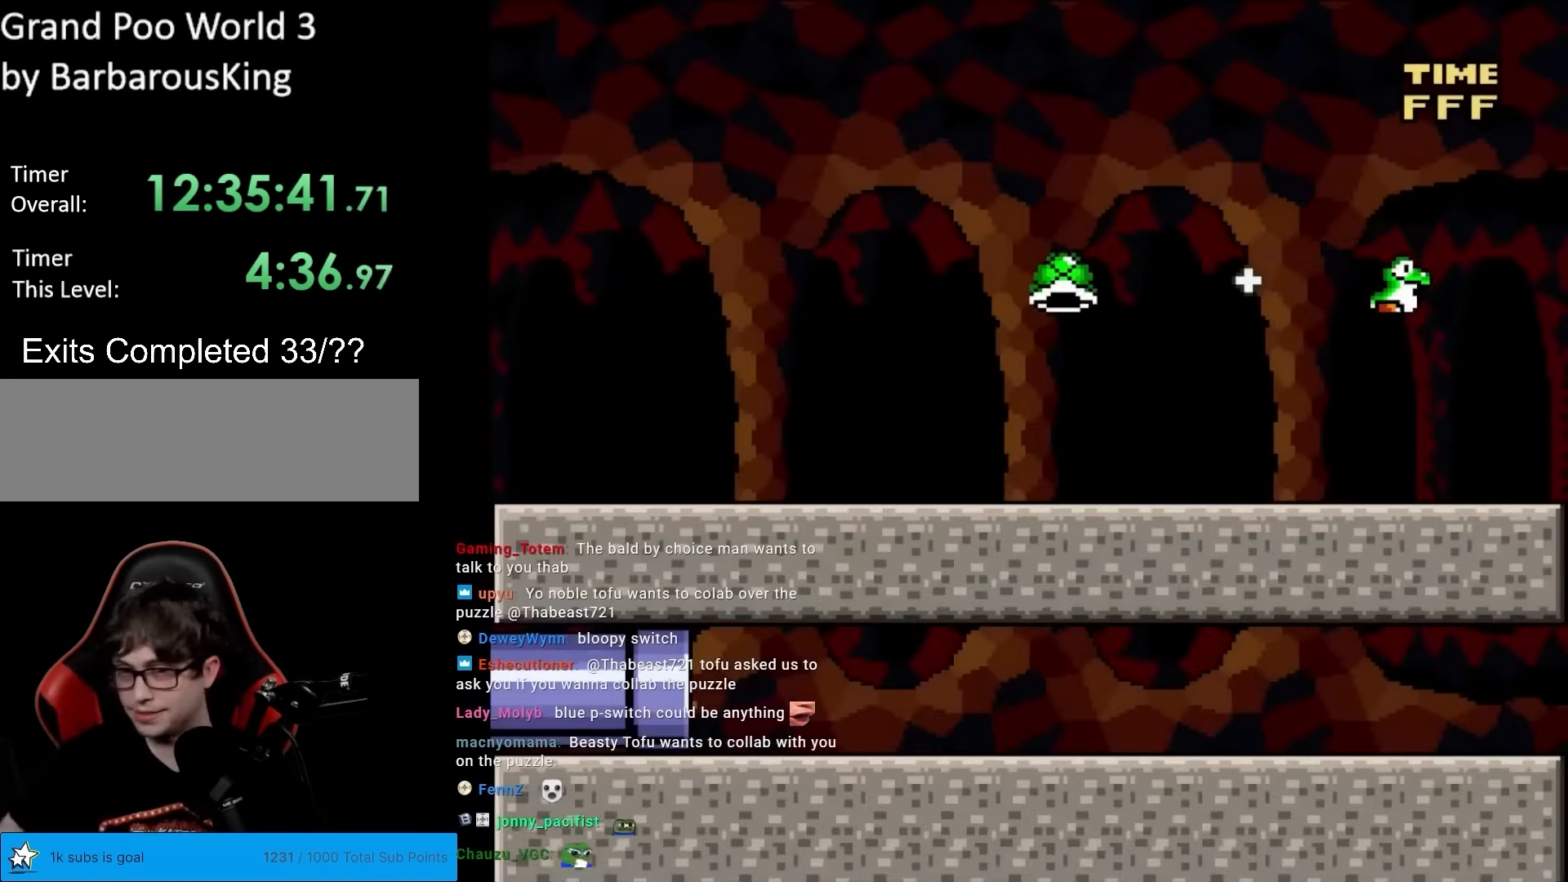
{"buttons": ["Y"], "events": [[467, "Y", "down"]]}
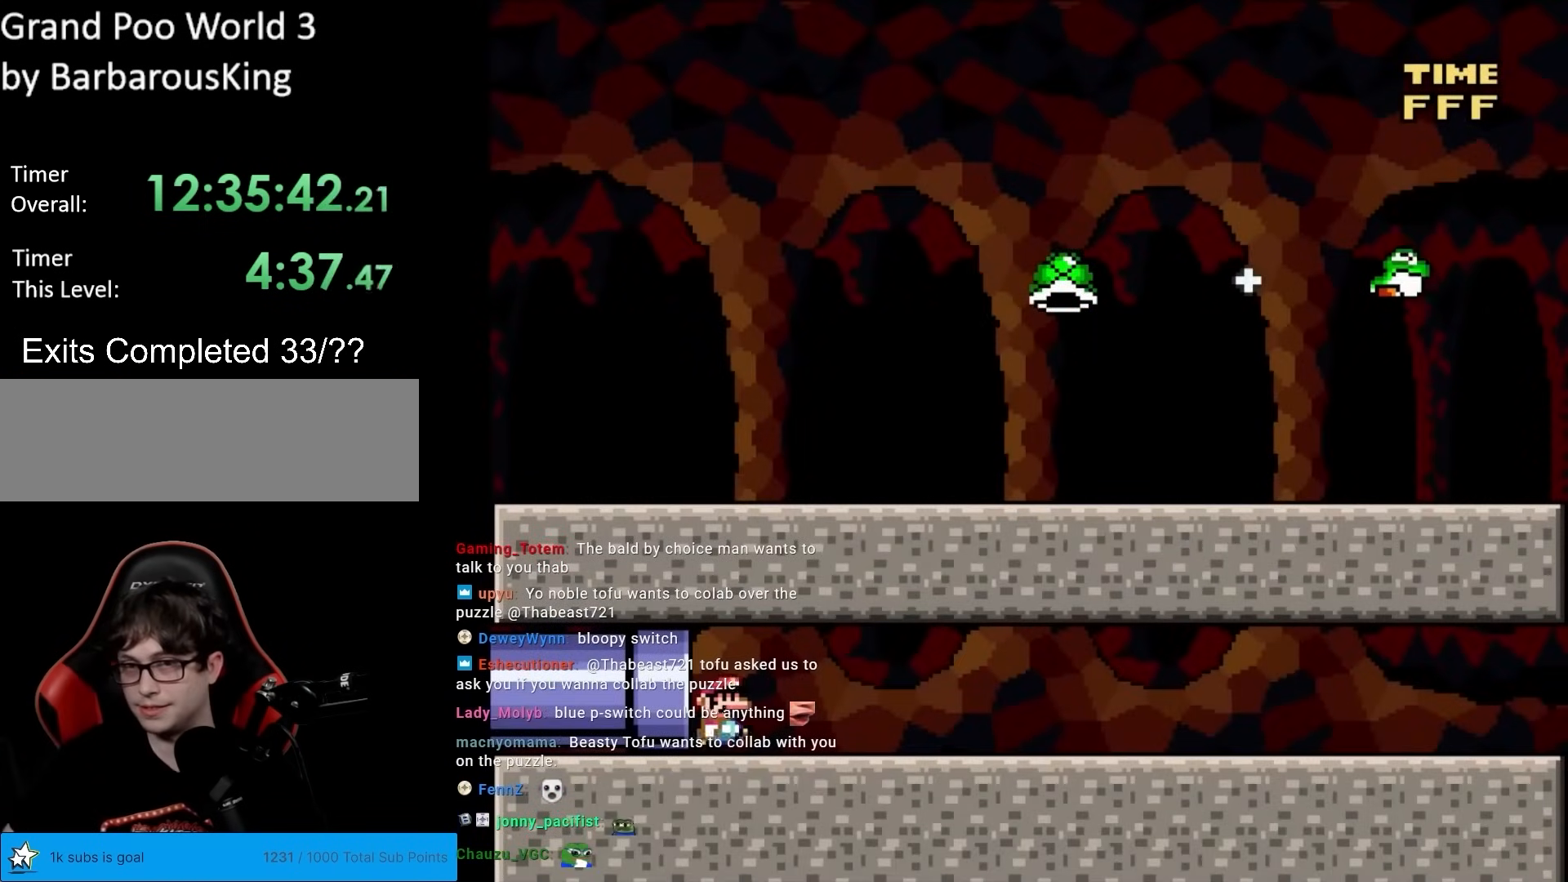
{"buttons": ["Y", "DPAD_RIGHT"], "events": [[83, "DPAD_RIGHT", "down"]]}
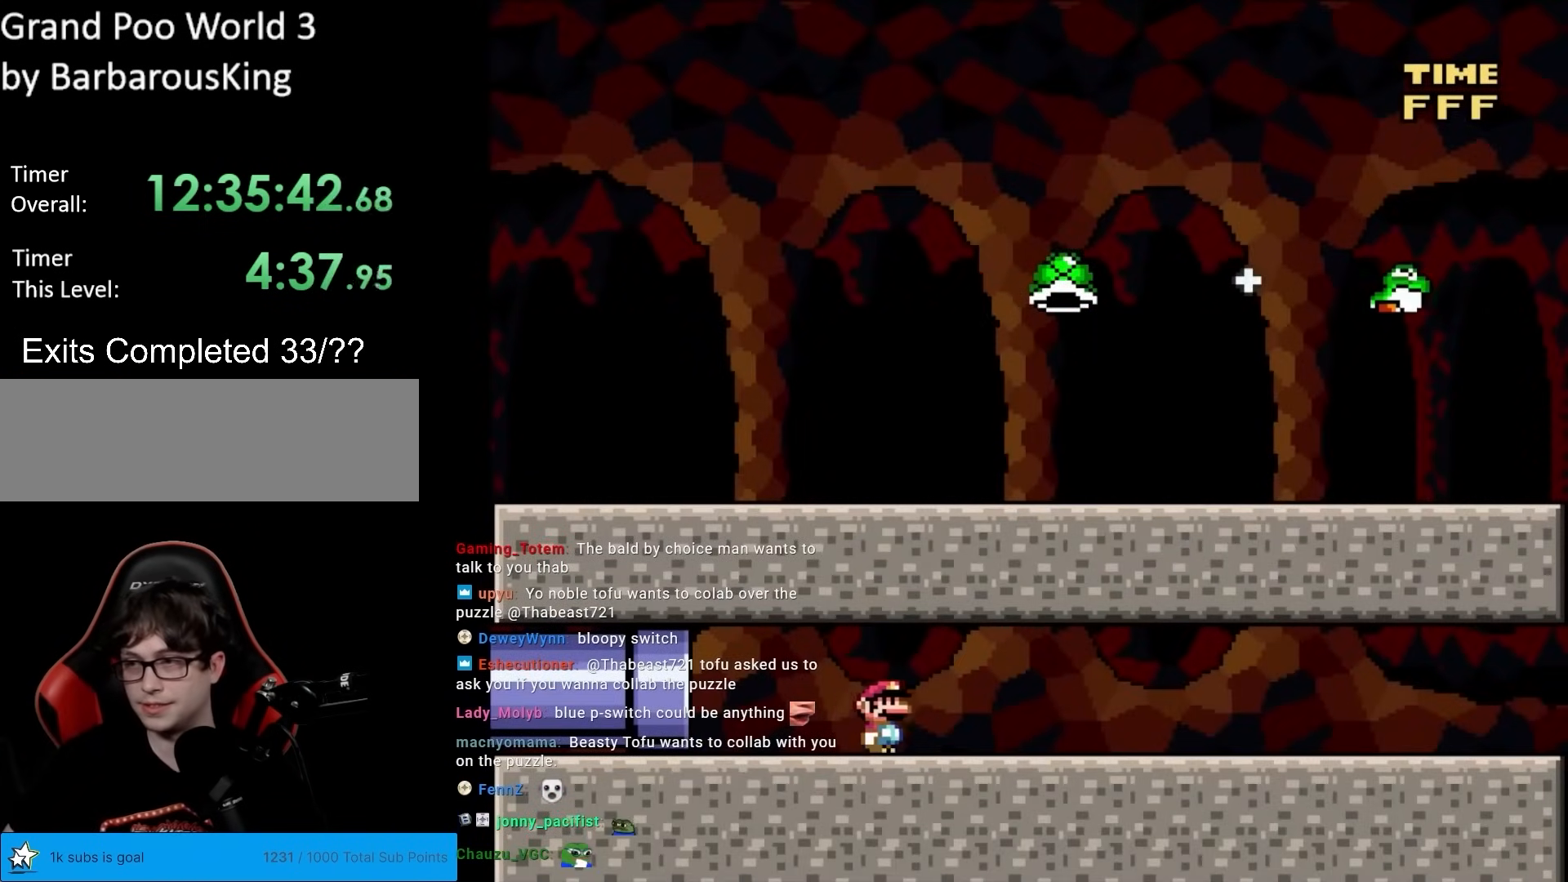
{"buttons": ["Y", "DPAD_RIGHT"], "events": []}
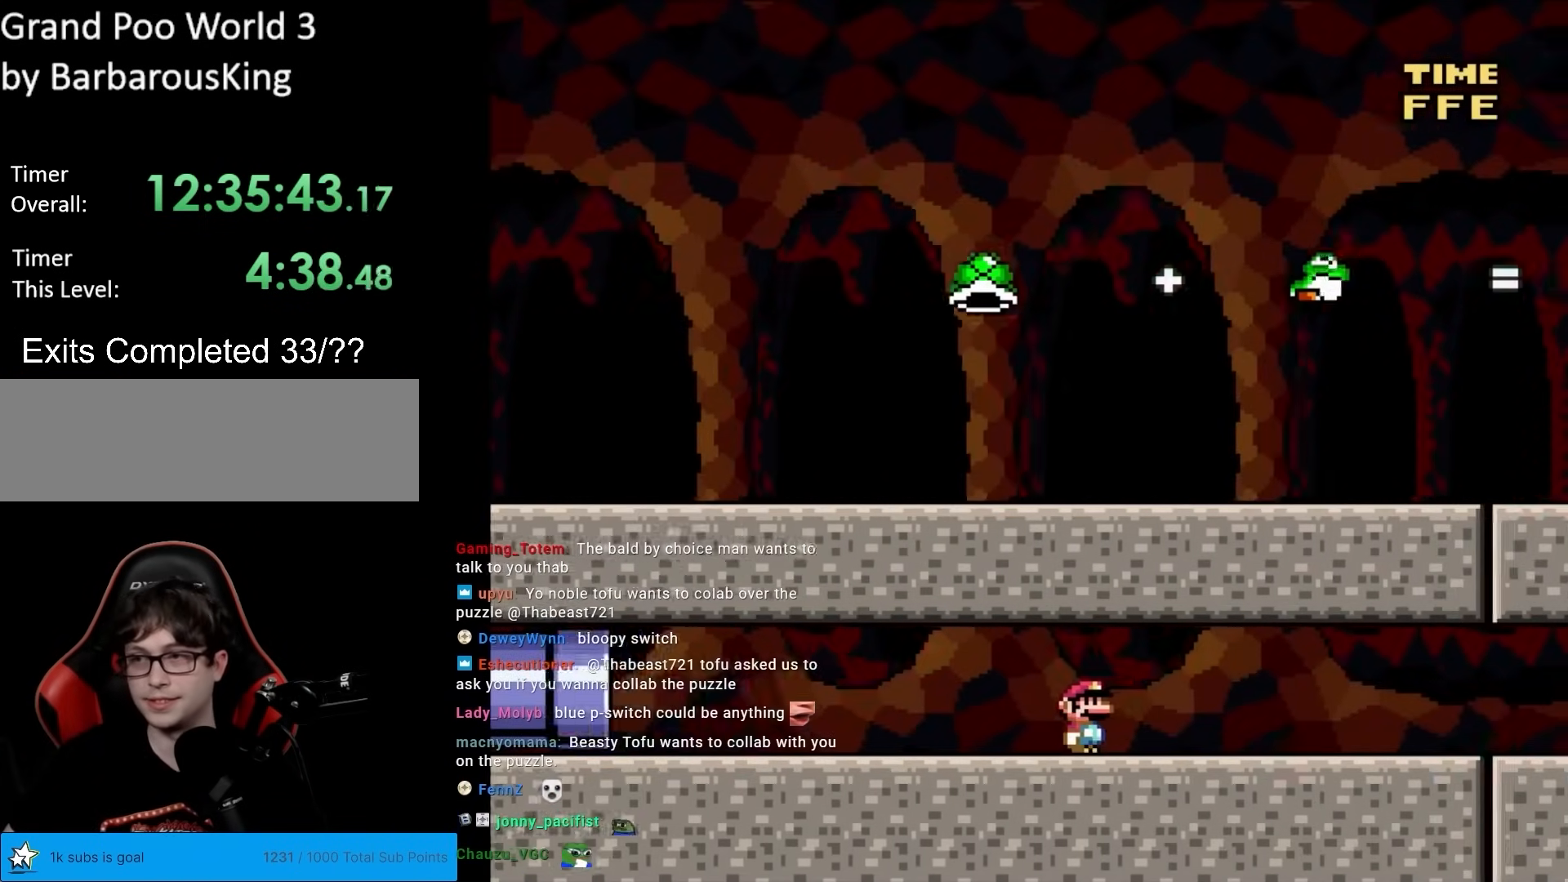
{"buttons": ["Y"], "events": [[267, "DPAD_RIGHT", "up"], [300, "DPAD_LEFT", "down"], [433, "DPAD_LEFT", "up"]]}
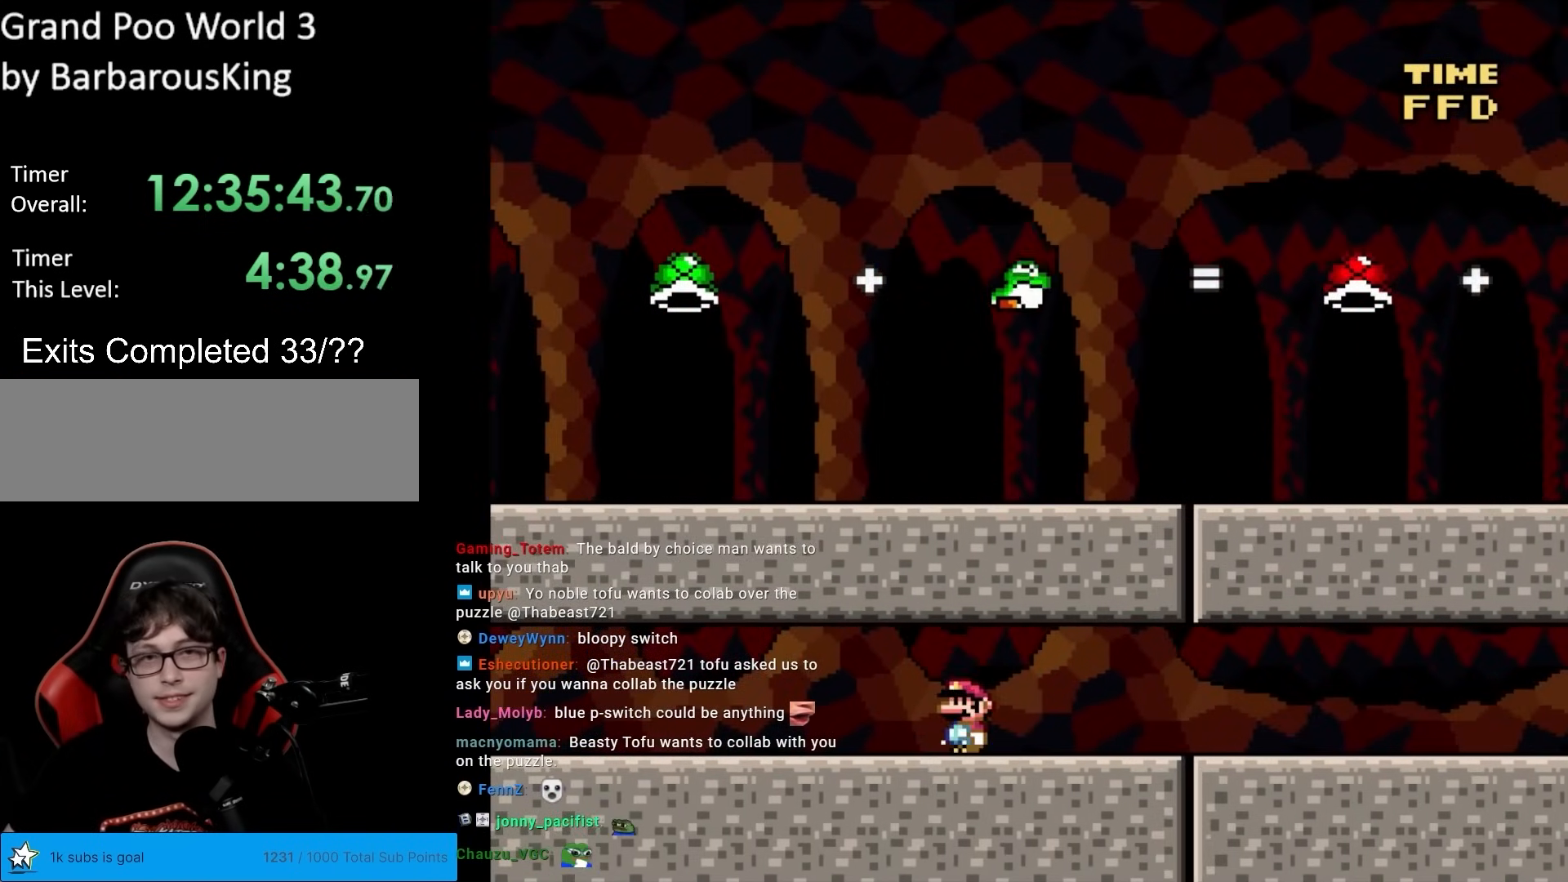
{"buttons": ["Y"], "events": [[217, "DPAD_RIGHT", "down"], [400, "DPAD_RIGHT", "up"]]}
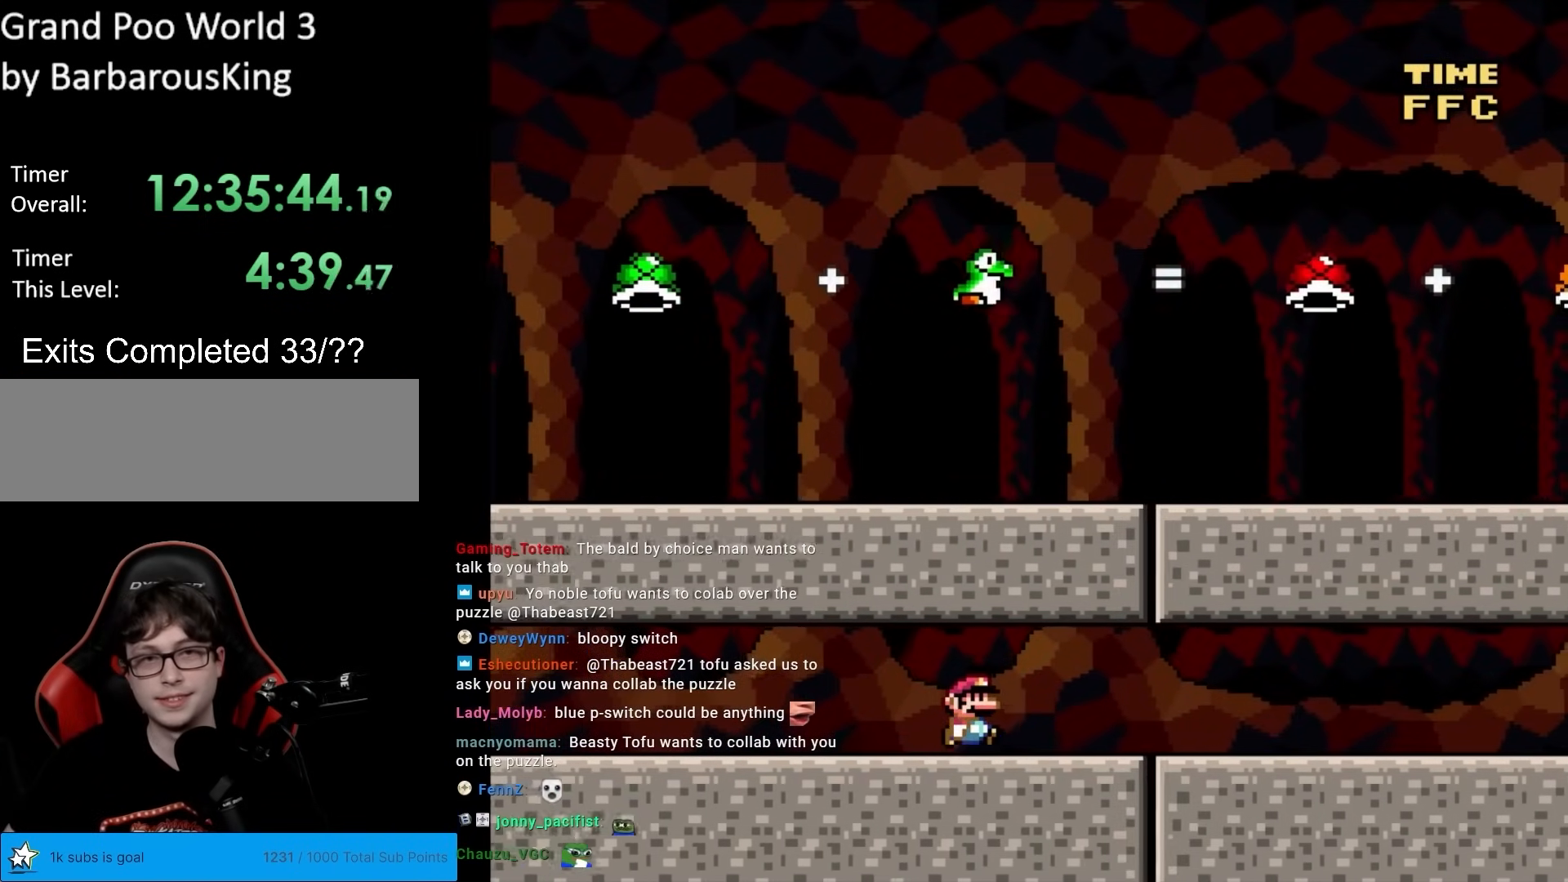
{"buttons": ["Y"], "events": [[200, "DPAD_RIGHT", "down"], [333, "DPAD_RIGHT", "up"]]}
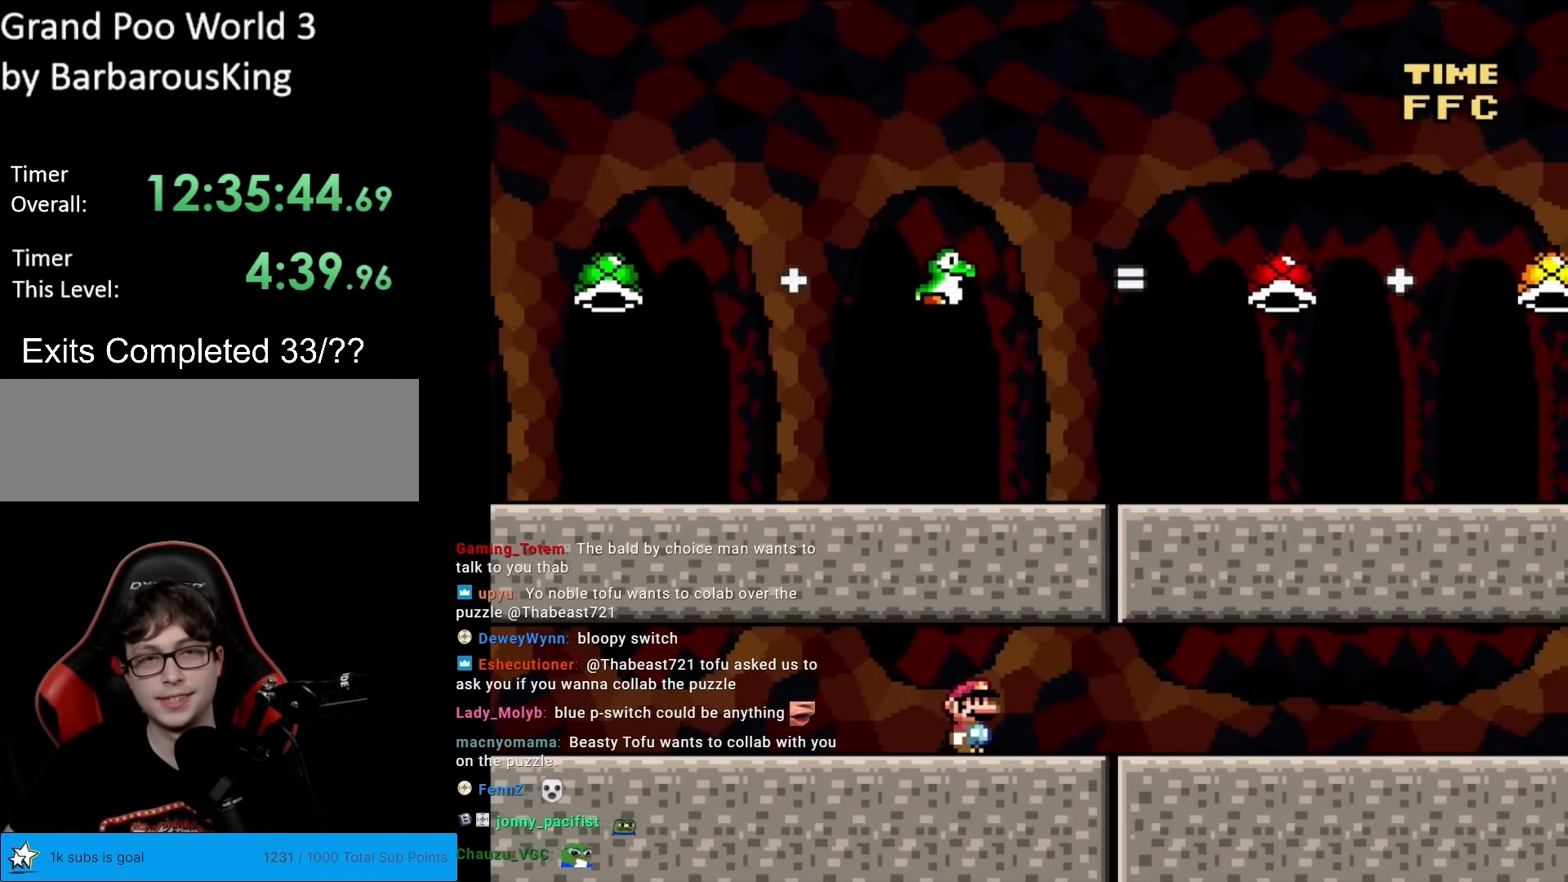
{"buttons": [], "events": [[83, "Y", "up"], [150, "DPAD_RIGHT", "down"], [317, "DPAD_RIGHT", "up"]]}